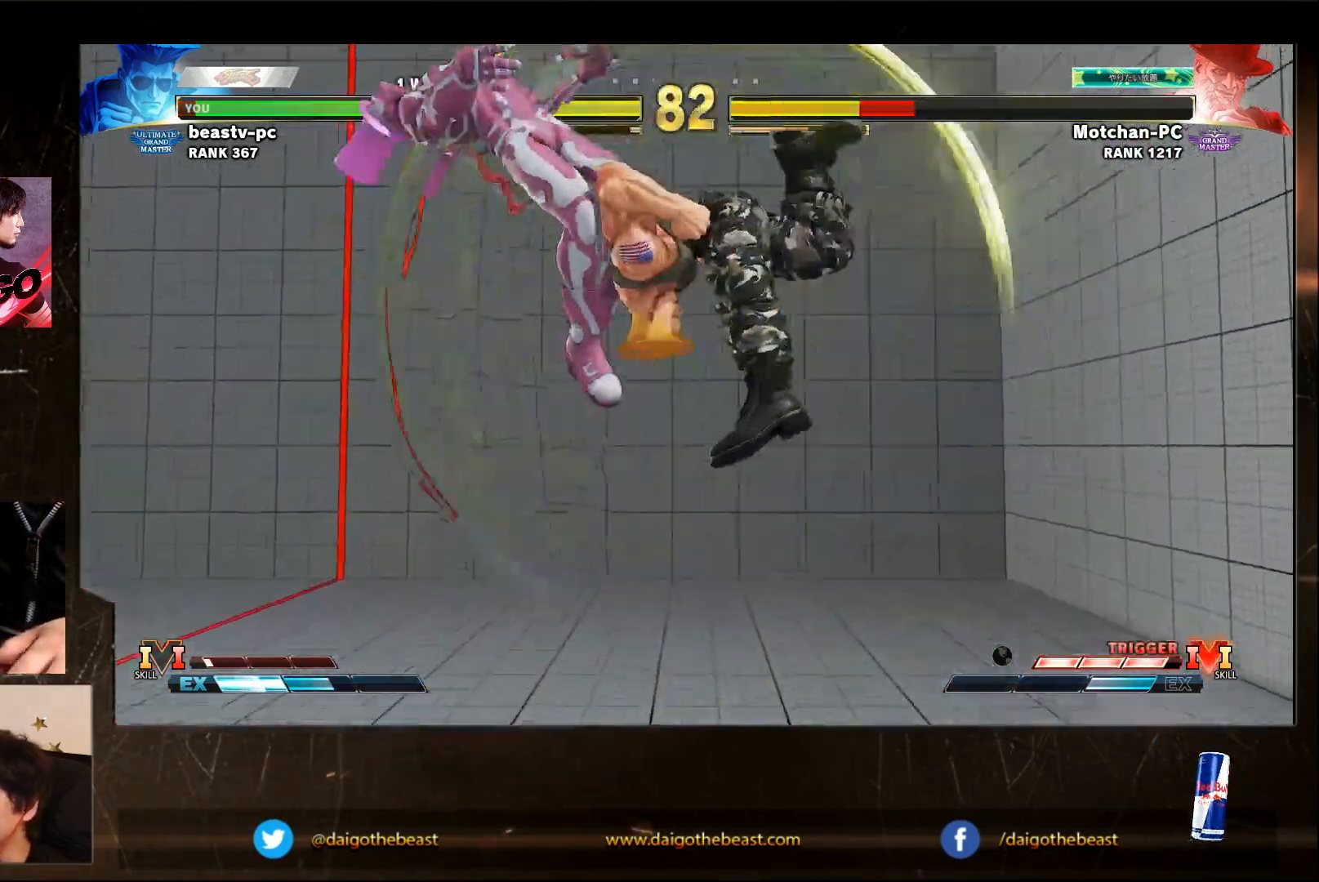
Gameplay with a controller (arcade stick); each line is a JSON object with the inputs held at the frame after it. "events" lists button and stick changes between this image and that frame as [ms after this image, input, new state], when the widget could be followed in between. Not read: L3 MK R3.
{"buttons": [], "left_stick": "center", "events": []}
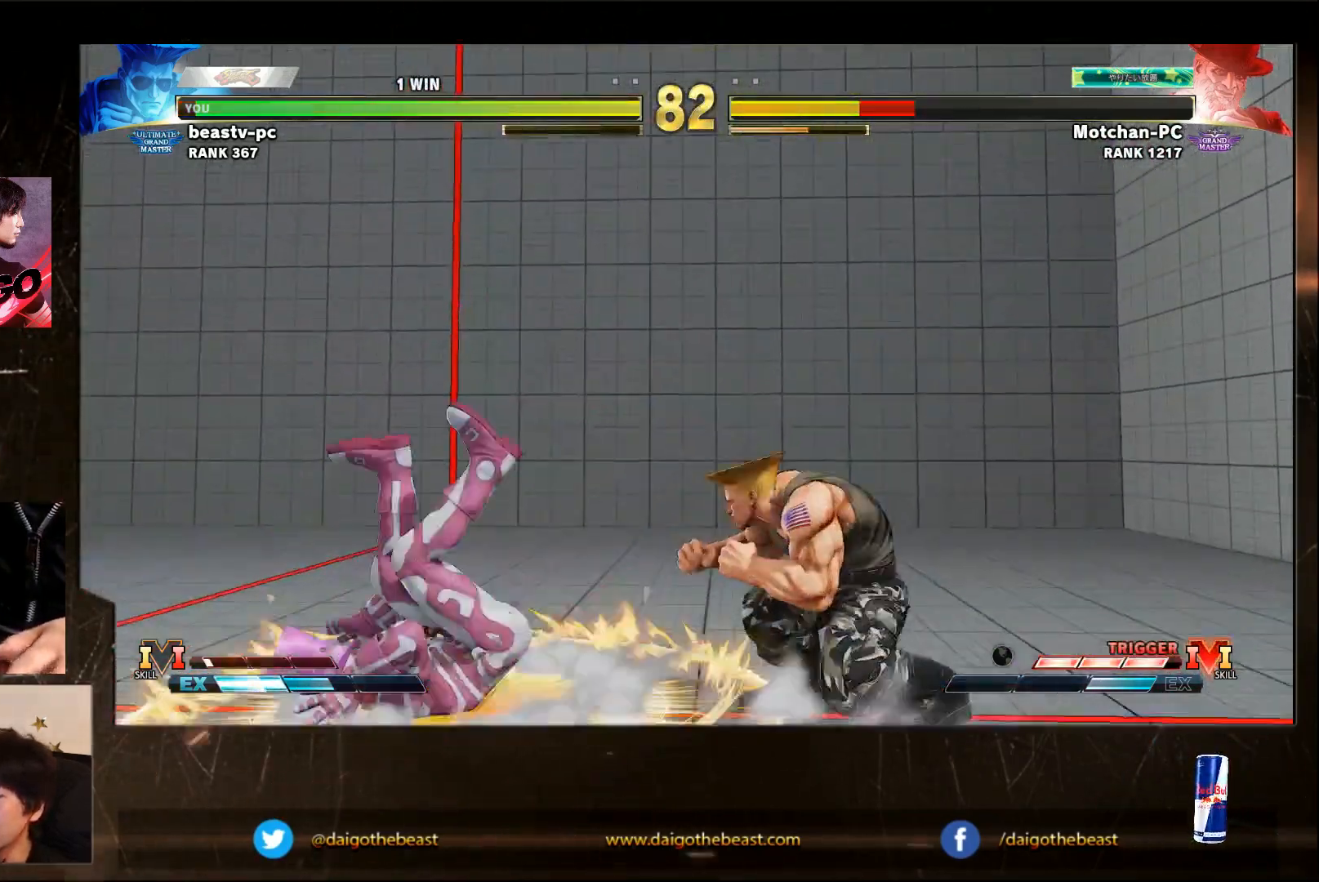
{"buttons": [], "left_stick": "left", "events": [[17, "left_stick", "left"]]}
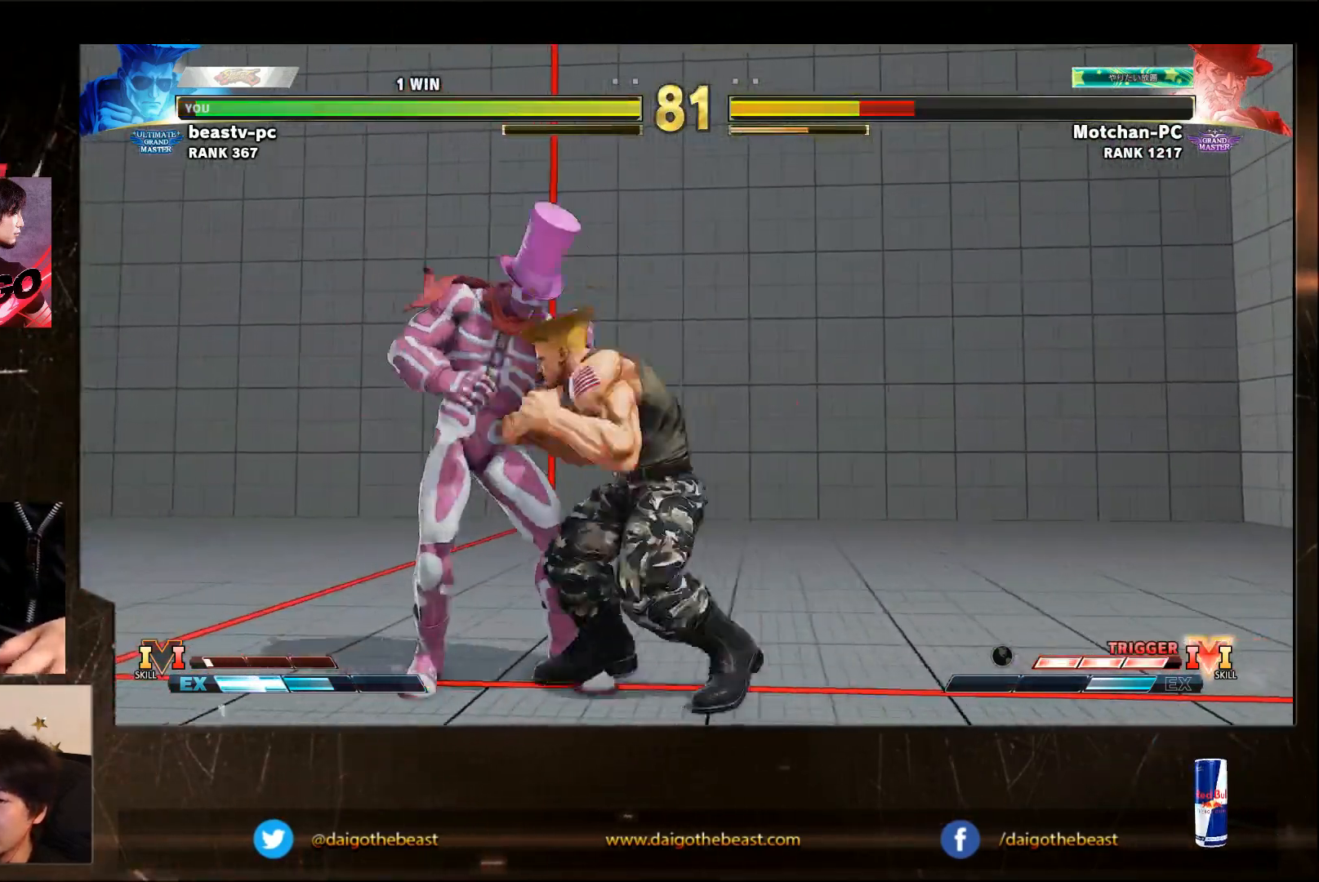
{"buttons": [], "left_stick": "down-right", "events": [[33, "R2", "down"], [100, "R2", "up"], [100, "left_stick", "down-right"]]}
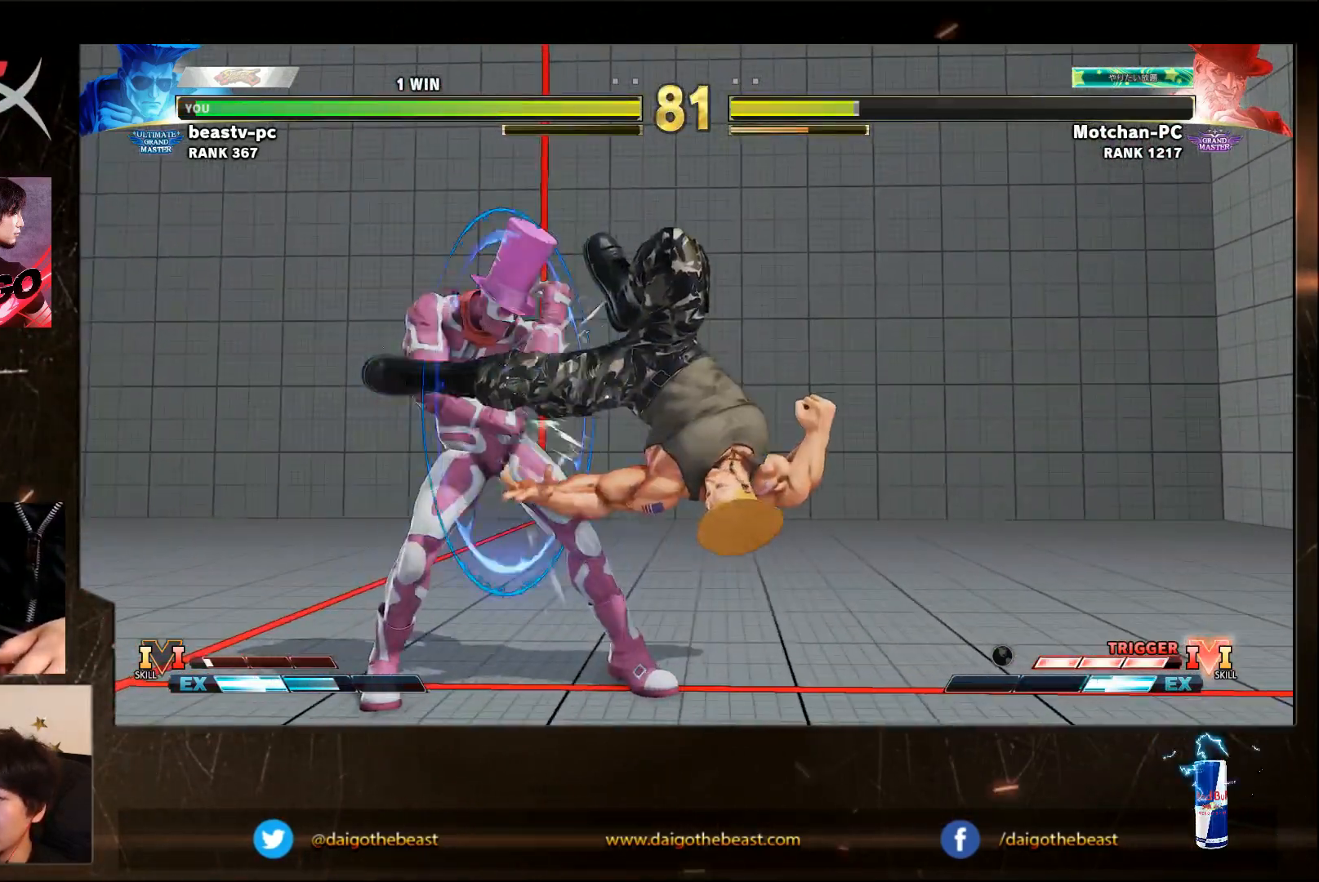
{"buttons": [], "left_stick": "down-right", "events": []}
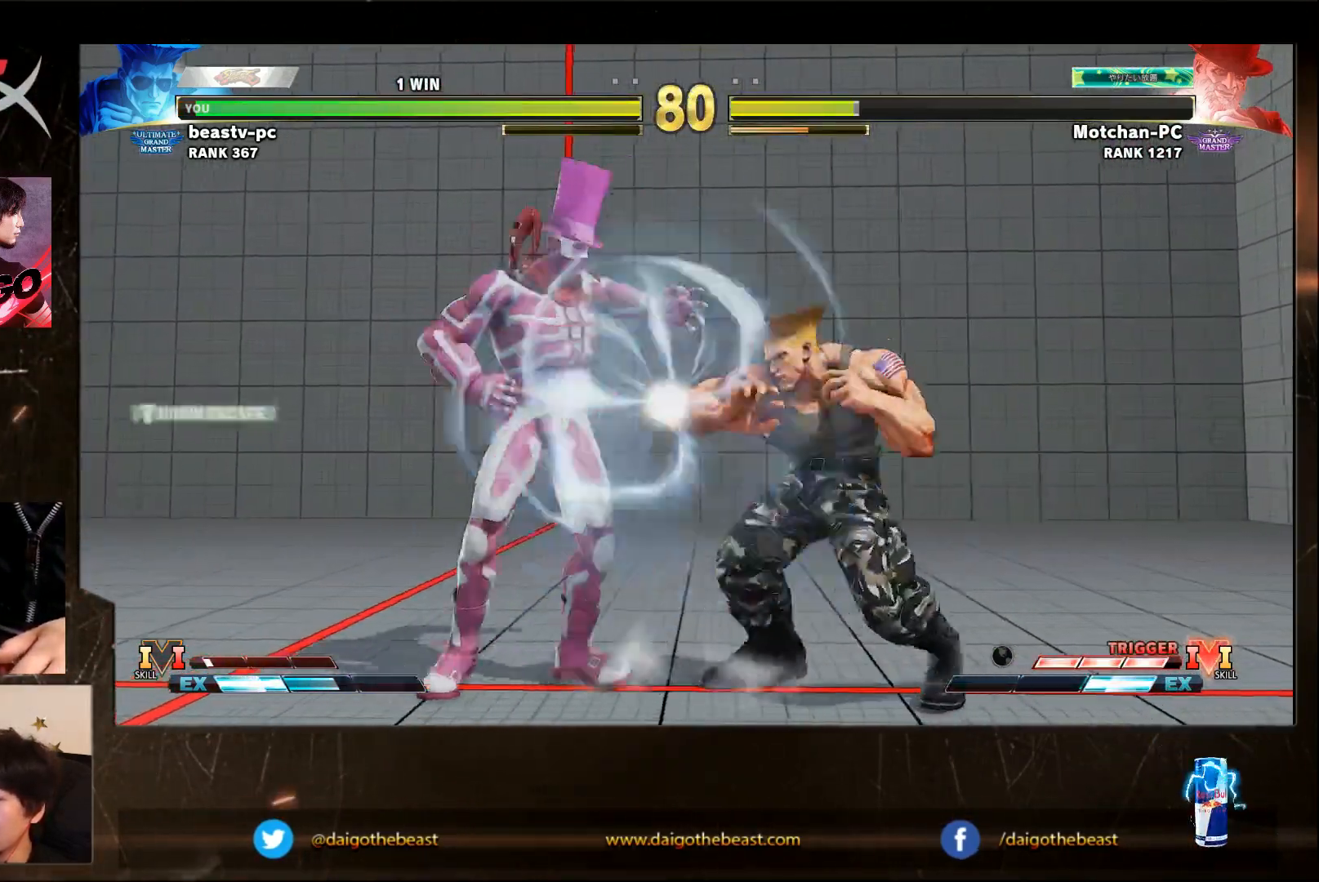
{"buttons": [], "left_stick": "down-right", "events": [[17, "CROSS", "down"], [17, "SQUARE", "down"], [17, "left_stick", "center"], [33, "CROSS", "up"], [33, "SQUARE", "up"], [233, "left_stick", "right"], [333, "left_stick", "down-right"]]}
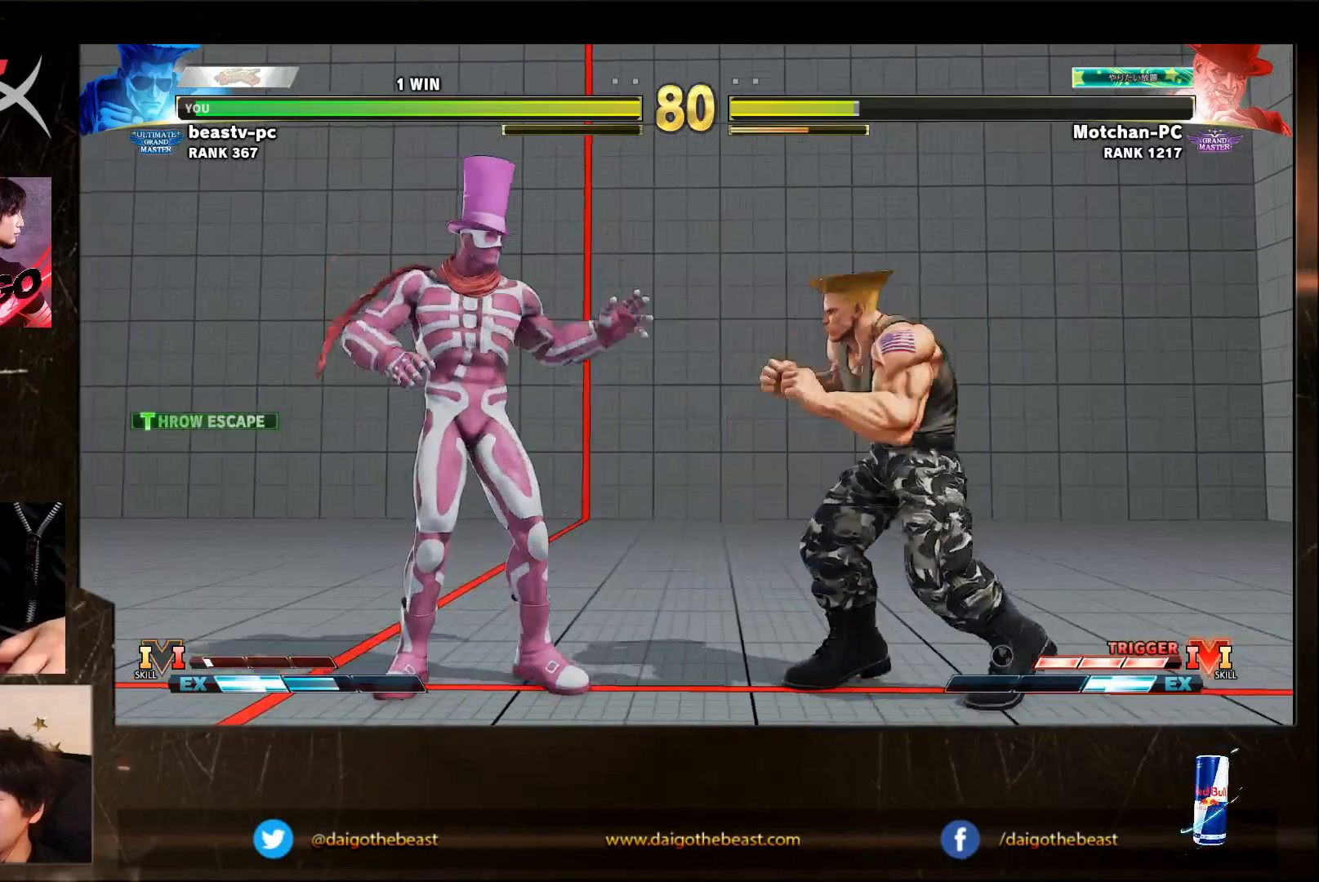
{"buttons": [], "left_stick": "down-right", "events": []}
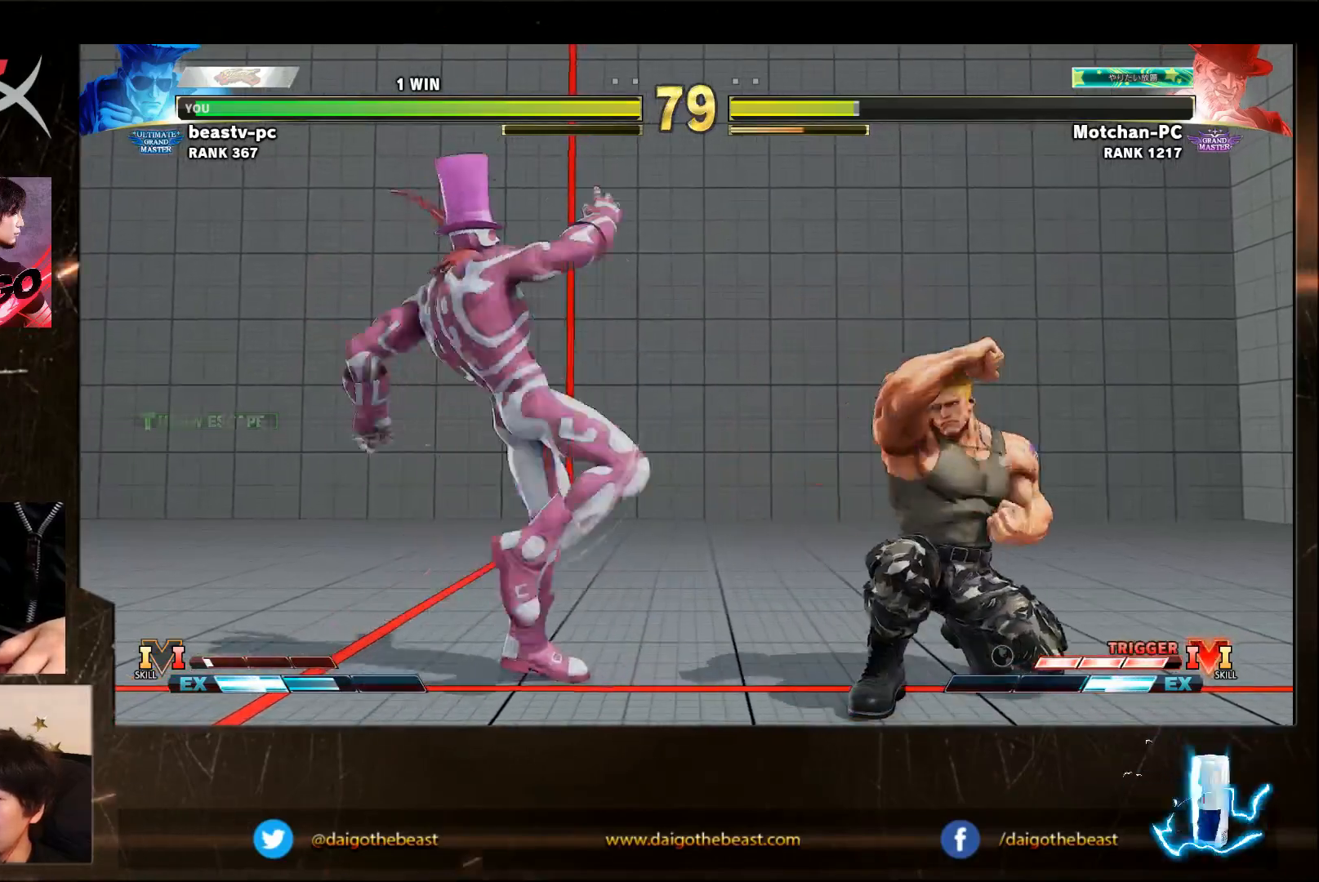
{"buttons": [], "left_stick": "down-right", "events": []}
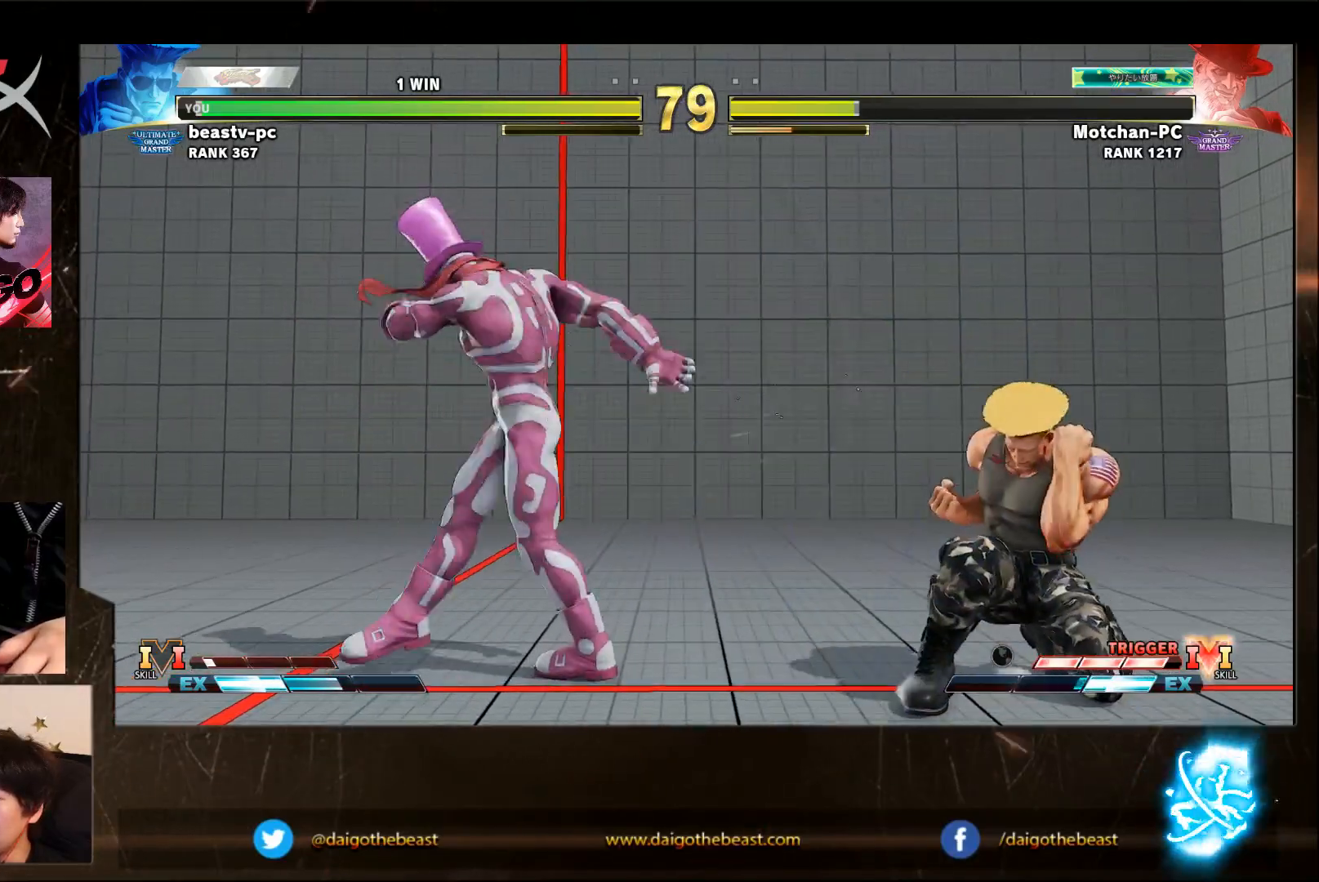
{"buttons": [], "left_stick": "down-right", "events": []}
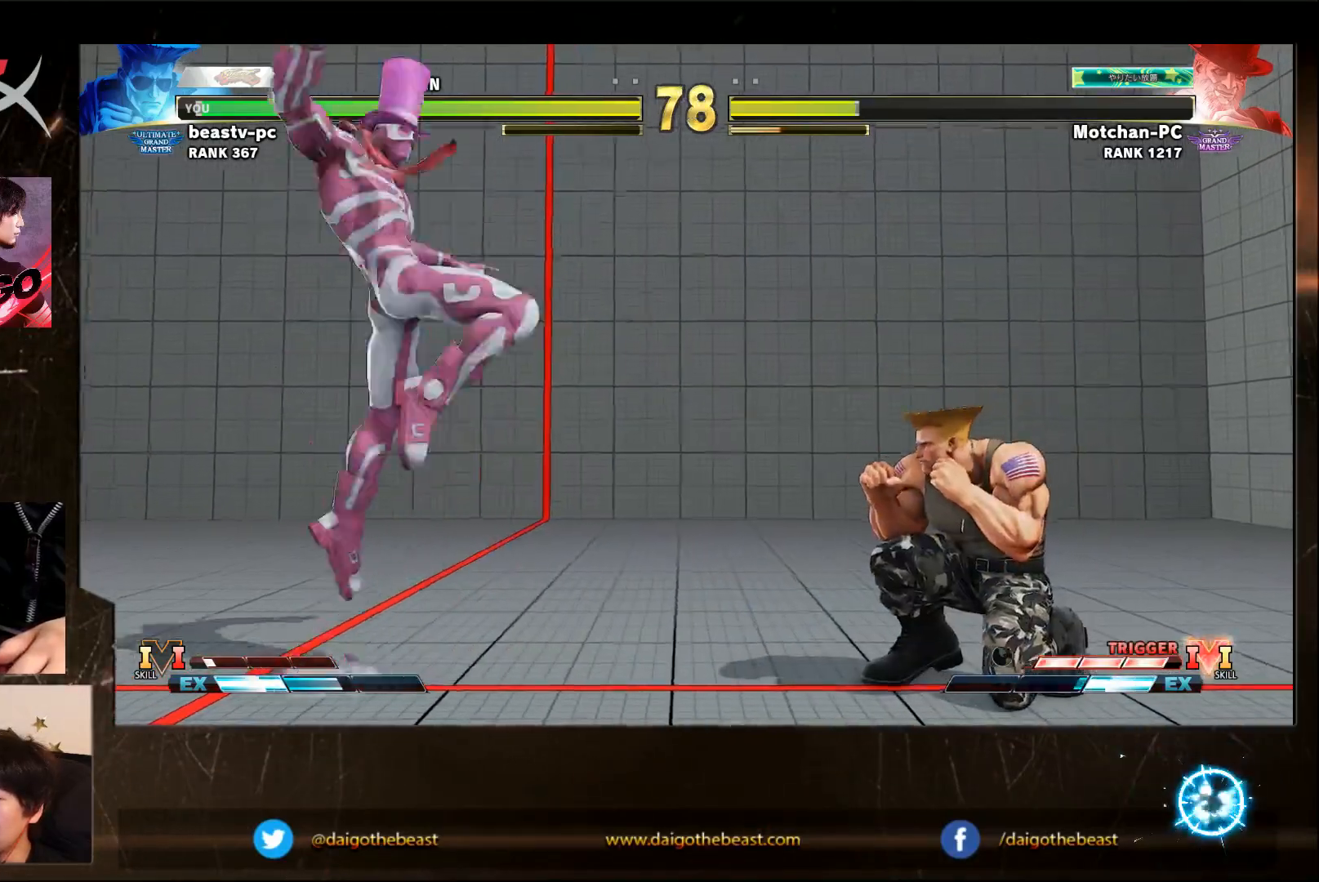
{"buttons": [], "left_stick": "right", "events": [[83, "left_stick", "left"], [417, "left_stick", "right"]]}